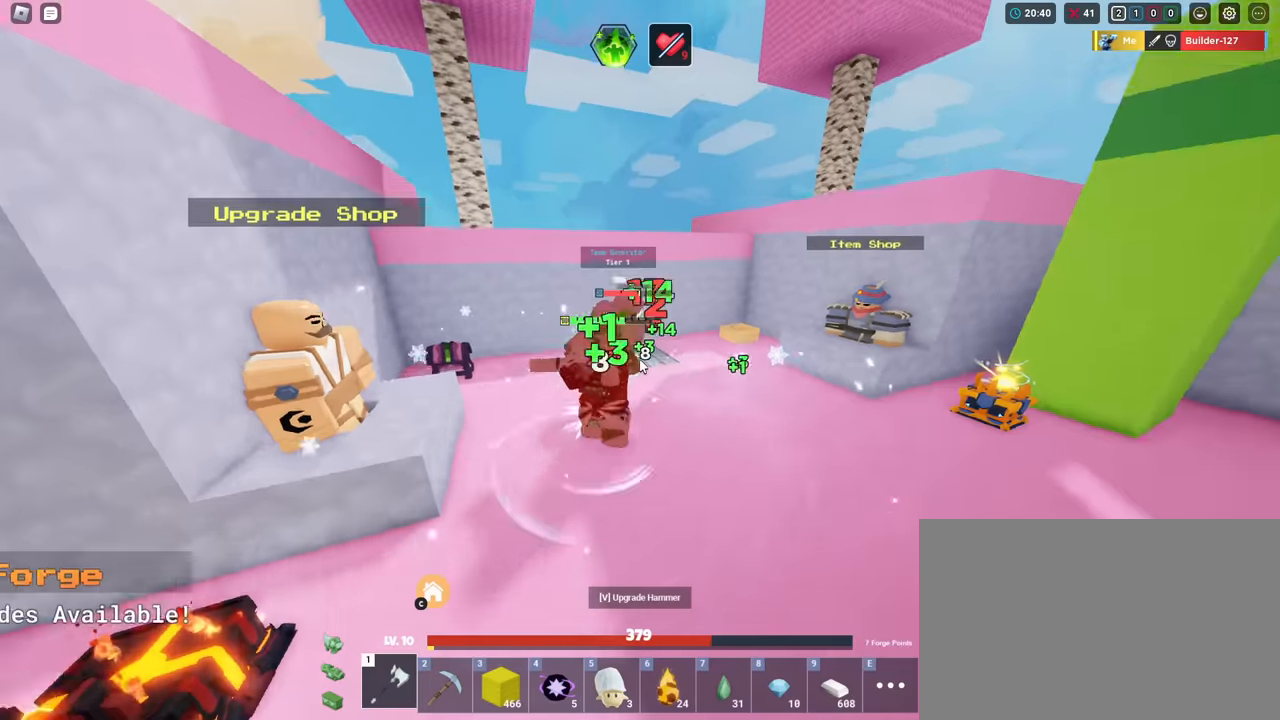
Gameplay with keyboard and mouse; each line is a JSON object with the keys and mouse buttons held at the frame after it. "events" lists presses ("down") and releases ("up") of "1", "2", "3", "4", "5", "a", "alt", "c", "caps_lock", "ctrl", "d", "e", "f", "g", "q", "r", "s", "shift", "space", "t", "tab", "v", "w", "x", "z", "mouse_left", "mouse_wheel" and "mouse_right" between this image and that frame as [ms after this image, input, new state], when the widget could be followed in between. "mouse_left", "mouse_wheel", "mouse_right" = the "left", "wheel", "right" buttons of the "mouse" list. No other keys are recorded. Fast repeated clicks can show as one long hold. "wheel" means that the mouse wheel is clicked or scrolled. "mouse_move" is the direction in which the mouse moves at that frame (one of eight, or "still"), when it could be read.
{"keys": ["shift", "w"], "mouse": ["right"], "mouse_move": "still", "events": [[33, "mouse_left", "up"], [134, "d", "up"], [134, "mouse_left", "down"], [267, "mouse_left", "up"], [300, "mouse_left", "down"], [350, "mouse_left", "up"], [451, "mouse_left", "down"], [501, "mouse_left", "up"]]}
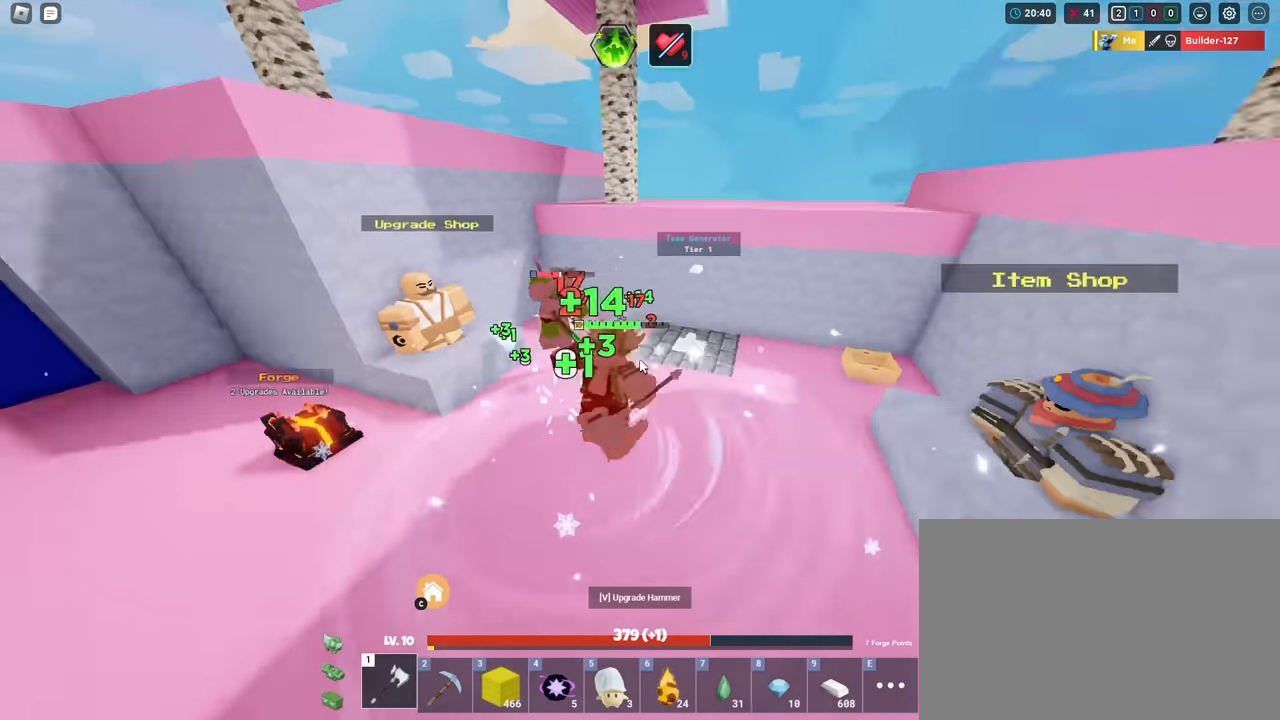
{"keys": ["shift", "w"], "mouse": ["left", "right"], "mouse_move": "still", "events": [[50, "mouse_left", "down"], [133, "mouse_left", "up"], [183, "mouse_left", "down"], [233, "a", "down"], [283, "mouse_left", "up"], [333, "a", "up"], [333, "mouse_left", "down"]]}
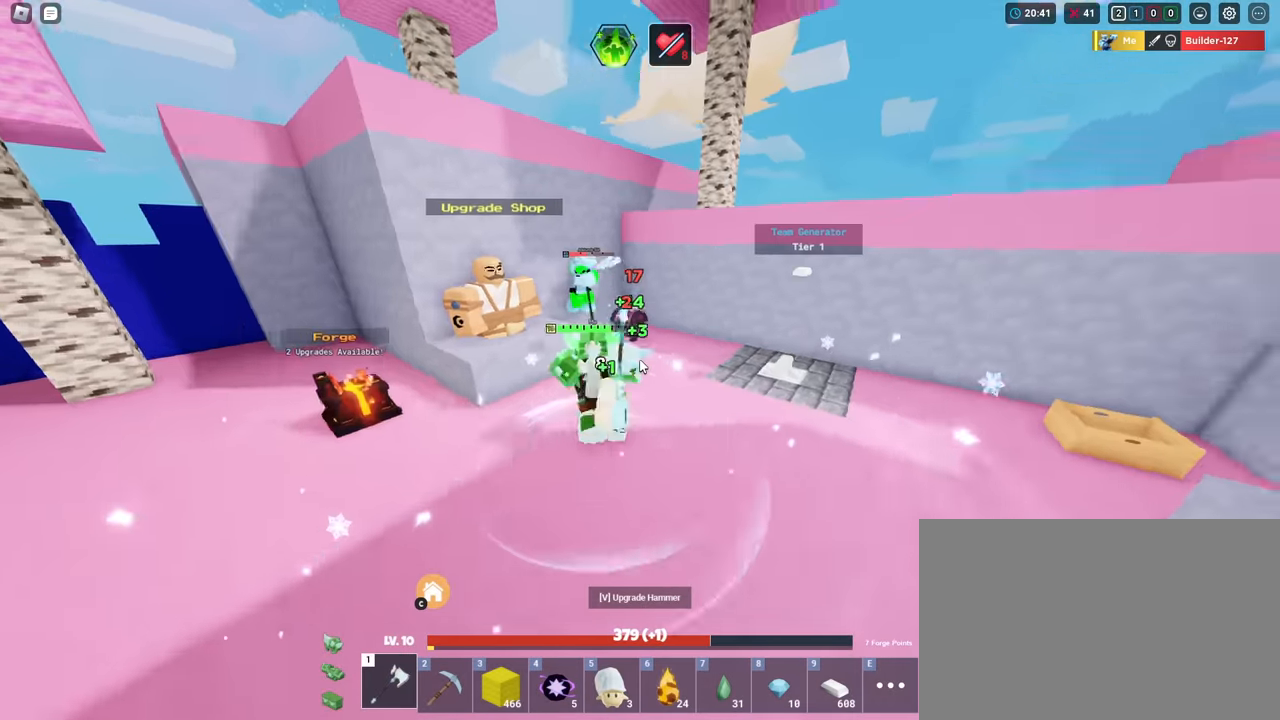
{"keys": ["d", "shift"], "mouse": ["right"], "mouse_move": "still", "events": [[17, "mouse_left", "up"], [117, "mouse_left", "down"], [150, "mouse_left", "up"], [250, "mouse_left", "down"], [300, "mouse_left", "up"], [350, "d", "down"], [350, "mouse_left", "down"], [400, "w", "up"], [434, "mouse_left", "up"]]}
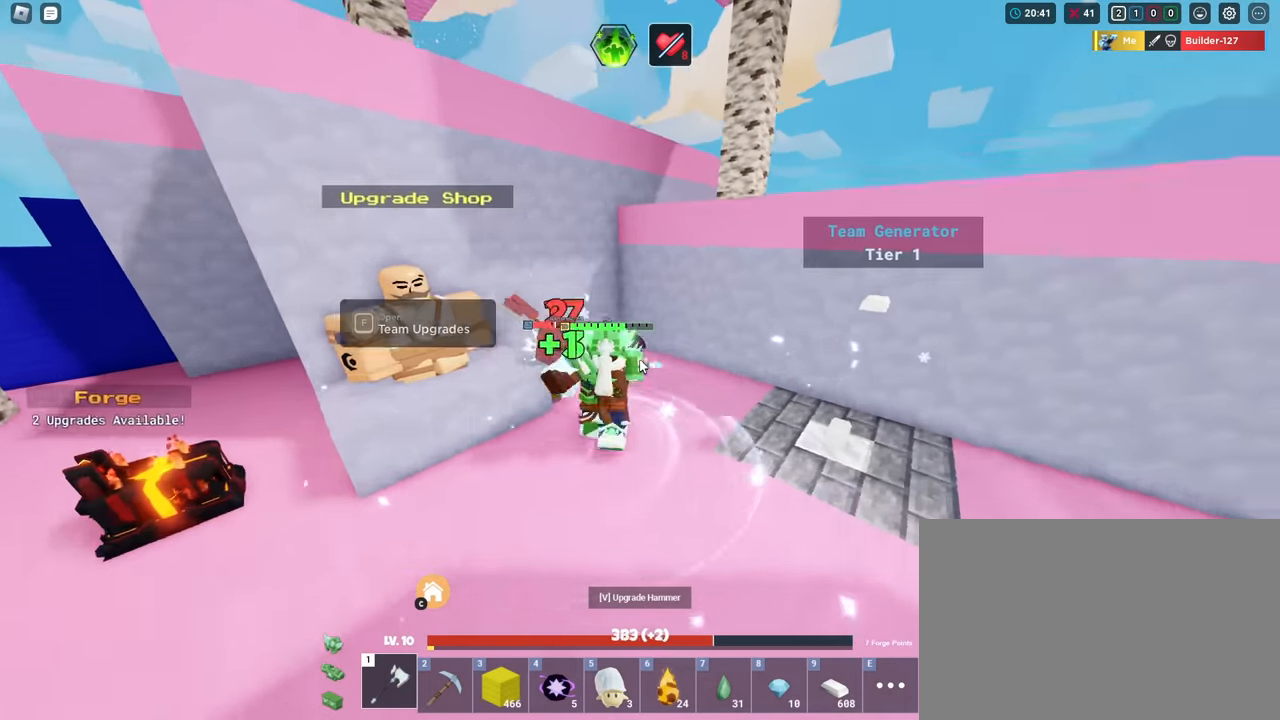
{"keys": ["shift", "w"], "mouse": ["right"], "mouse_move": "still", "events": [[66, "d", "up"], [66, "mouse_left", "down"], [116, "a", "down"], [166, "mouse_left", "up"], [216, "mouse_left", "down"], [317, "mouse_left", "up"], [367, "mouse_left", "down"], [400, "w", "down"], [450, "mouse_left", "up"], [500, "a", "up"]]}
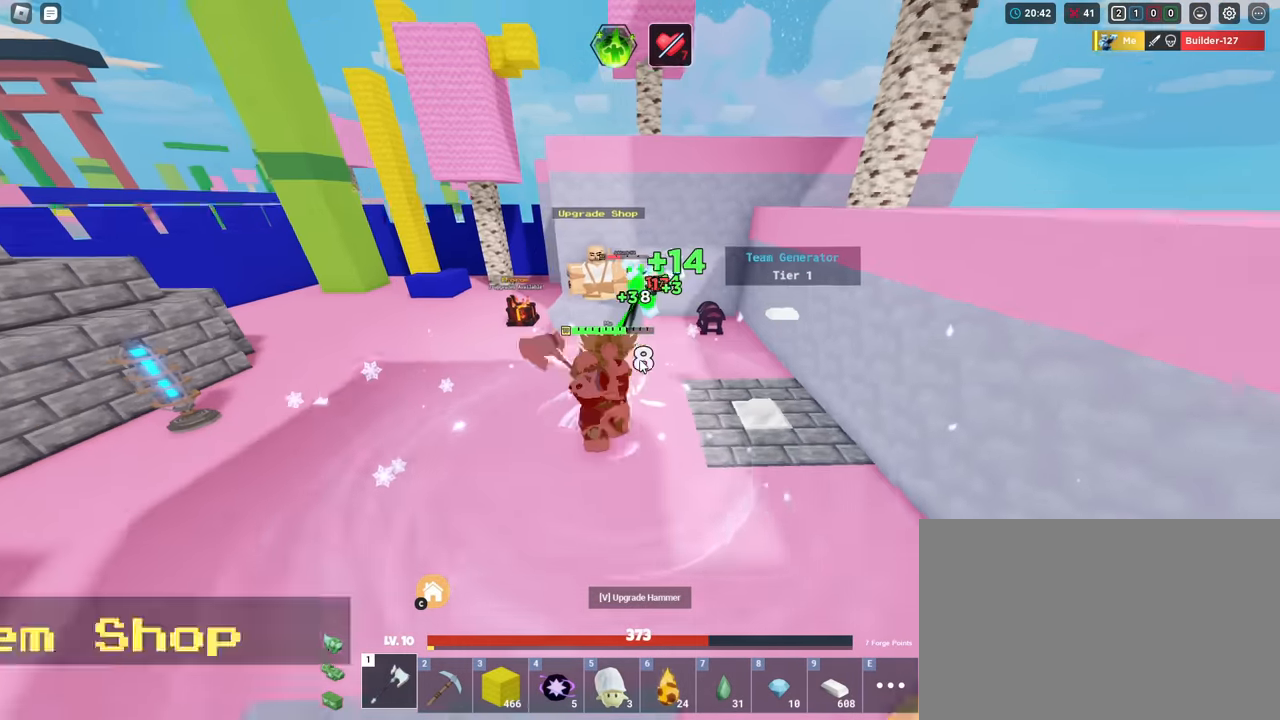
{"keys": ["shift", "w"], "mouse": ["right"], "mouse_move": "still", "events": [[50, "mouse_left", "down"], [100, "mouse_left", "up"], [150, "mouse_left", "down"], [284, "mouse_left", "up"], [317, "mouse_left", "down"], [417, "mouse_left", "up"]]}
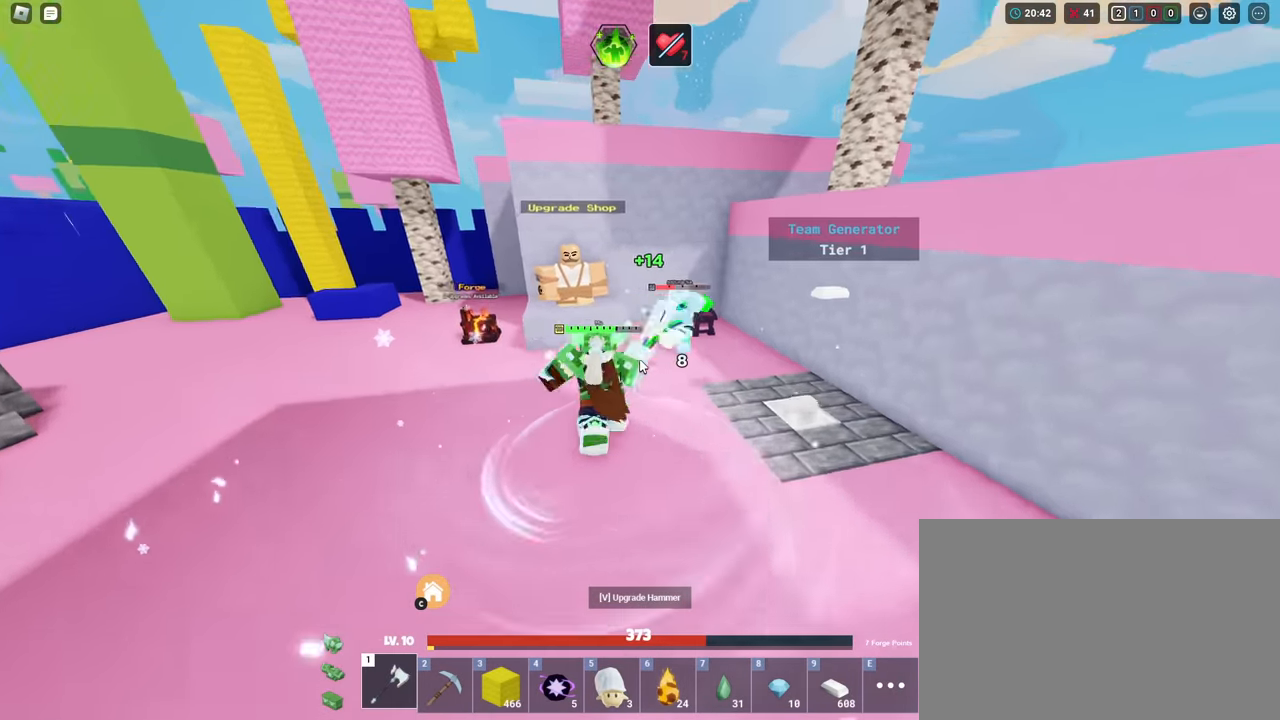
{"keys": ["d", "shift"], "mouse": ["left", "right"], "mouse_move": "still", "events": [[16, "mouse_left", "down"], [66, "mouse_left", "up"], [166, "mouse_left", "down"], [216, "d", "down"], [216, "mouse_left", "up"], [250, "mouse_left", "down"], [300, "mouse_left", "up"], [300, "w", "up"], [383, "mouse_left", "down"], [433, "mouse_left", "up"], [483, "mouse_left", "down"]]}
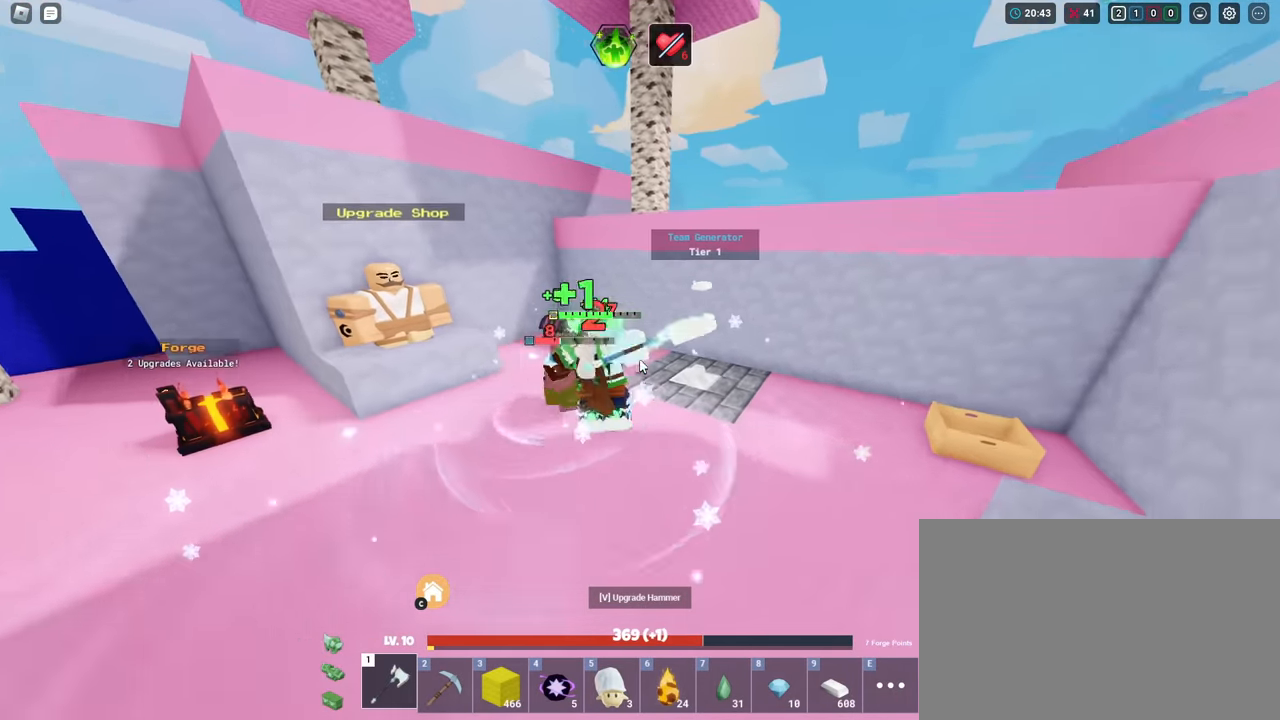
{"keys": ["a", "shift", "w"], "mouse": ["left", "right"], "mouse_move": "still", "events": [[83, "mouse_left", "up"], [117, "mouse_left", "down"], [117, "w", "down"], [167, "d", "up"], [167, "mouse_left", "up"], [267, "mouse_left", "down"], [317, "a", "down"], [317, "mouse_left", "up"], [350, "mouse_left", "down"], [451, "mouse_left", "up"], [501, "mouse_left", "down"]]}
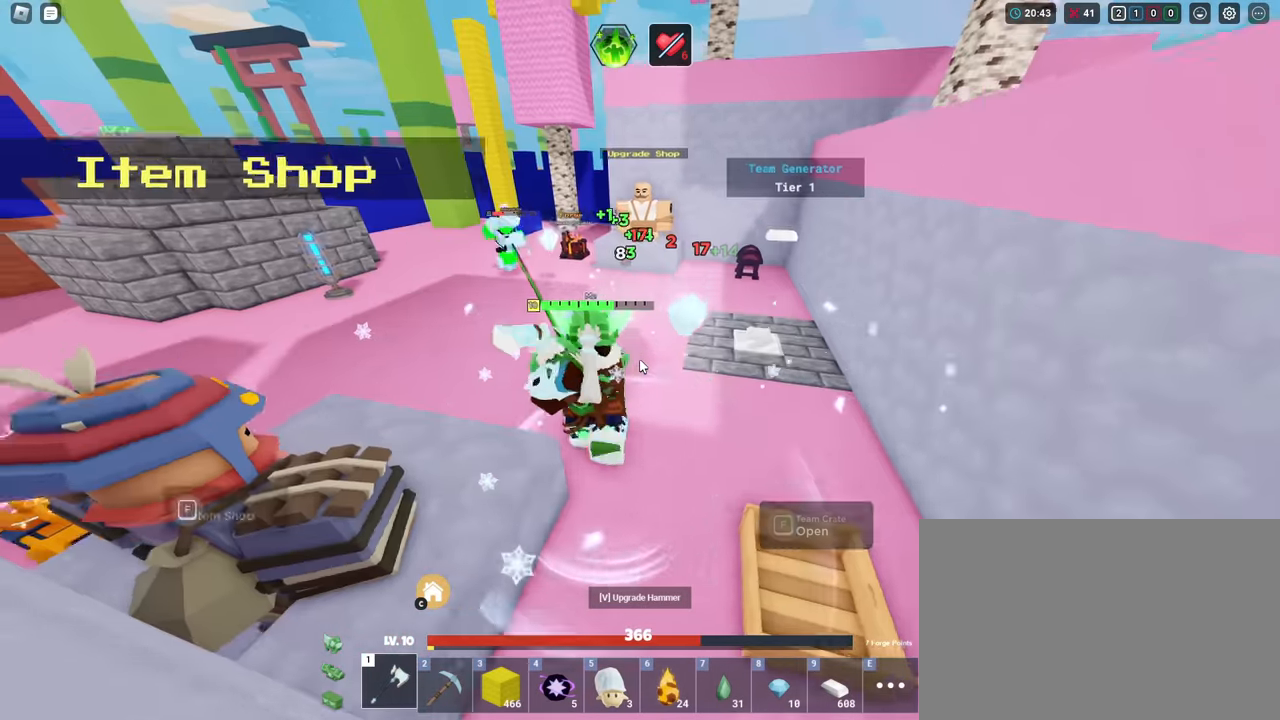
{"keys": ["shift", "w"], "mouse": ["right"], "mouse_move": "still", "events": [[33, "mouse_left", "up"], [83, "a", "up"], [133, "mouse_left", "down"], [183, "mouse_left", "up"], [283, "mouse_left", "down"], [333, "mouse_left", "up"], [417, "mouse_left", "down"], [467, "mouse_left", "up"]]}
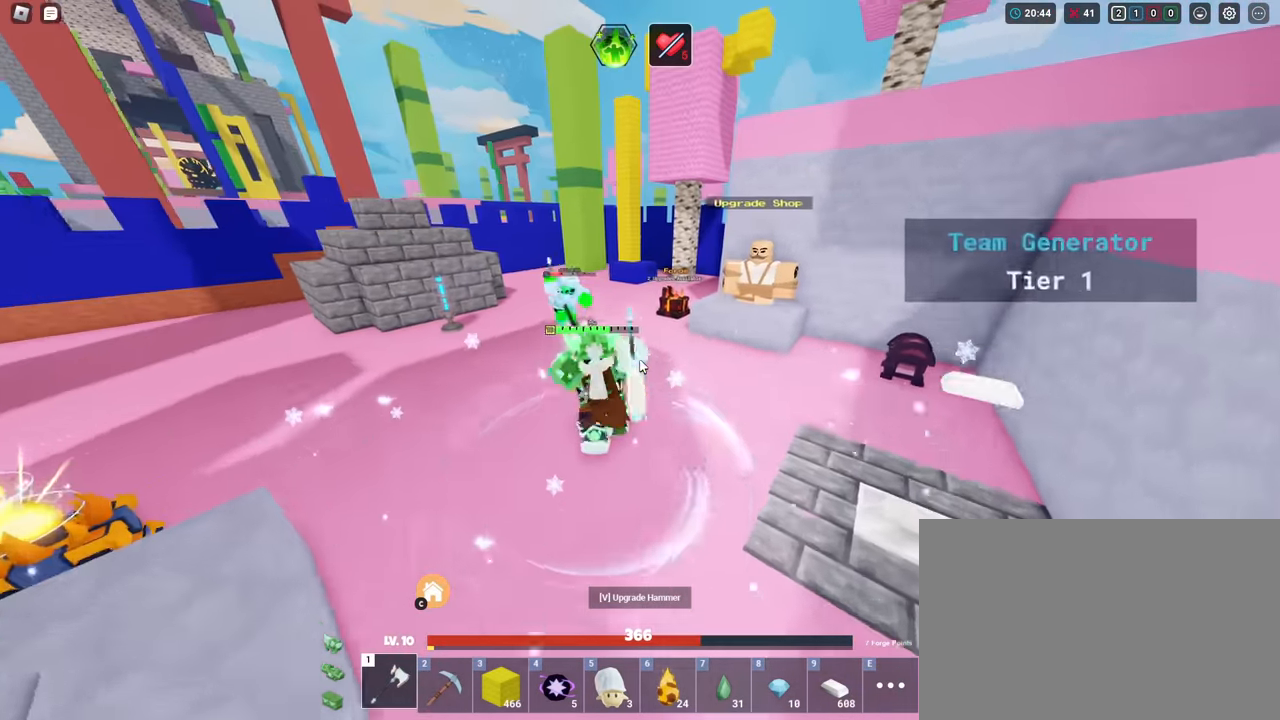
{"keys": ["shift", "w"], "mouse": ["right"], "mouse_move": "still", "events": [[67, "mouse_left", "down"], [117, "mouse_left", "up"], [167, "mouse_left", "down"], [200, "mouse_left", "up"], [250, "mouse_left", "down"], [317, "mouse_left", "up"], [384, "mouse_left", "down"], [484, "mouse_left", "up"]]}
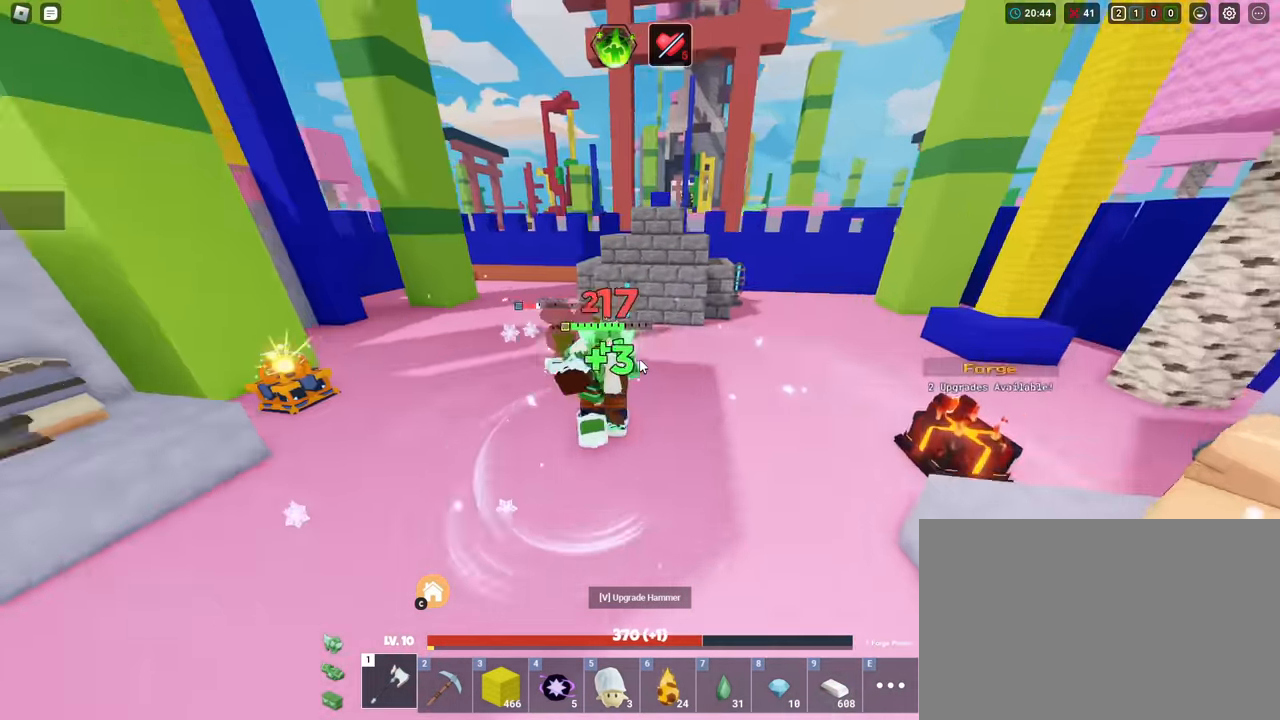
{"keys": ["shift", "w"], "mouse": ["right"], "mouse_move": "still", "events": [[33, "mouse_left", "down"], [116, "mouse_left", "up"], [166, "mouse_left", "down"], [216, "mouse_left", "up"], [250, "a", "down"], [250, "mouse_left", "down"], [350, "mouse_left", "up"], [400, "a", "up"], [400, "mouse_left", "down"], [433, "mouse_left", "up"]]}
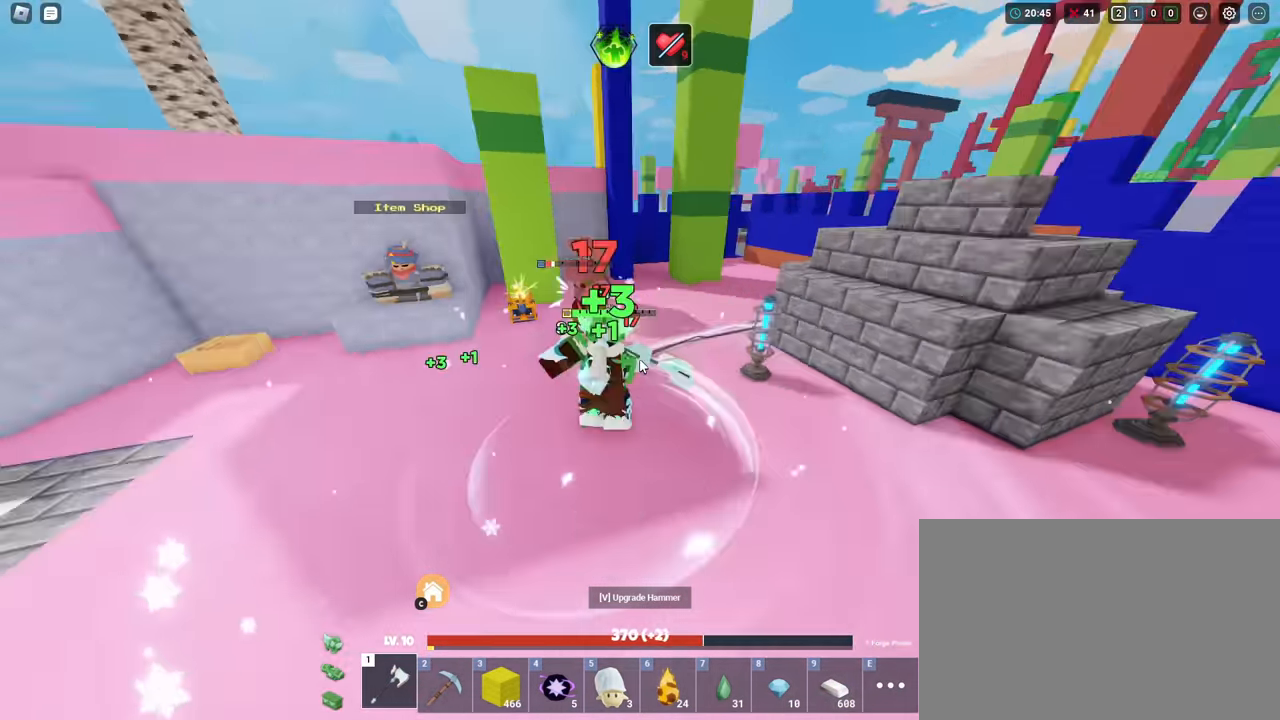
{"keys": ["shift", "w"], "mouse": ["left", "right"], "mouse_move": "still", "events": [[33, "mouse_left", "down"], [83, "mouse_left", "up"], [183, "mouse_left", "down"], [300, "mouse_left", "up"], [316, "mouse_left", "down"], [366, "mouse_left", "up"], [466, "mouse_left", "down"]]}
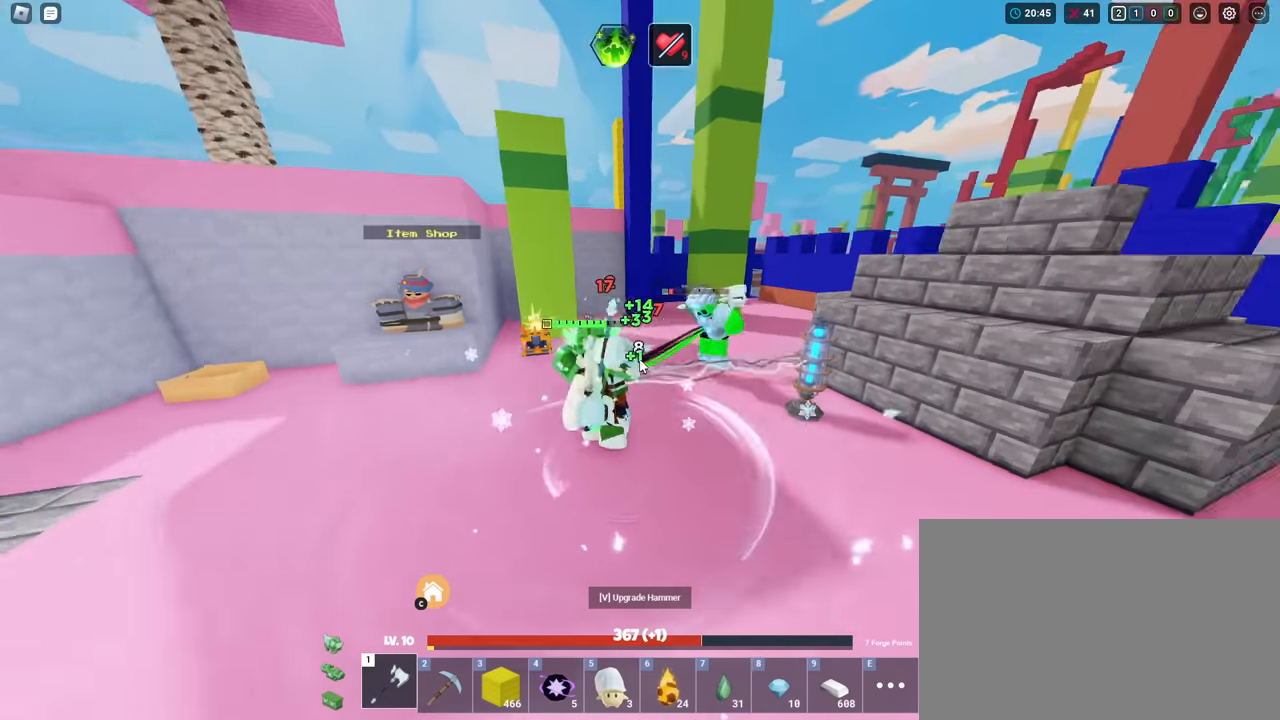
{"keys": ["shift", "w"], "mouse": ["left", "right"], "mouse_move": "still", "events": [[17, "d", "down"], [17, "mouse_left", "up"], [50, "mouse_left", "down"], [100, "mouse_left", "up"], [200, "mouse_left", "down"], [233, "mouse_left", "up"], [283, "d", "up"], [283, "mouse_left", "down"], [384, "mouse_left", "up"], [434, "mouse_left", "down"]]}
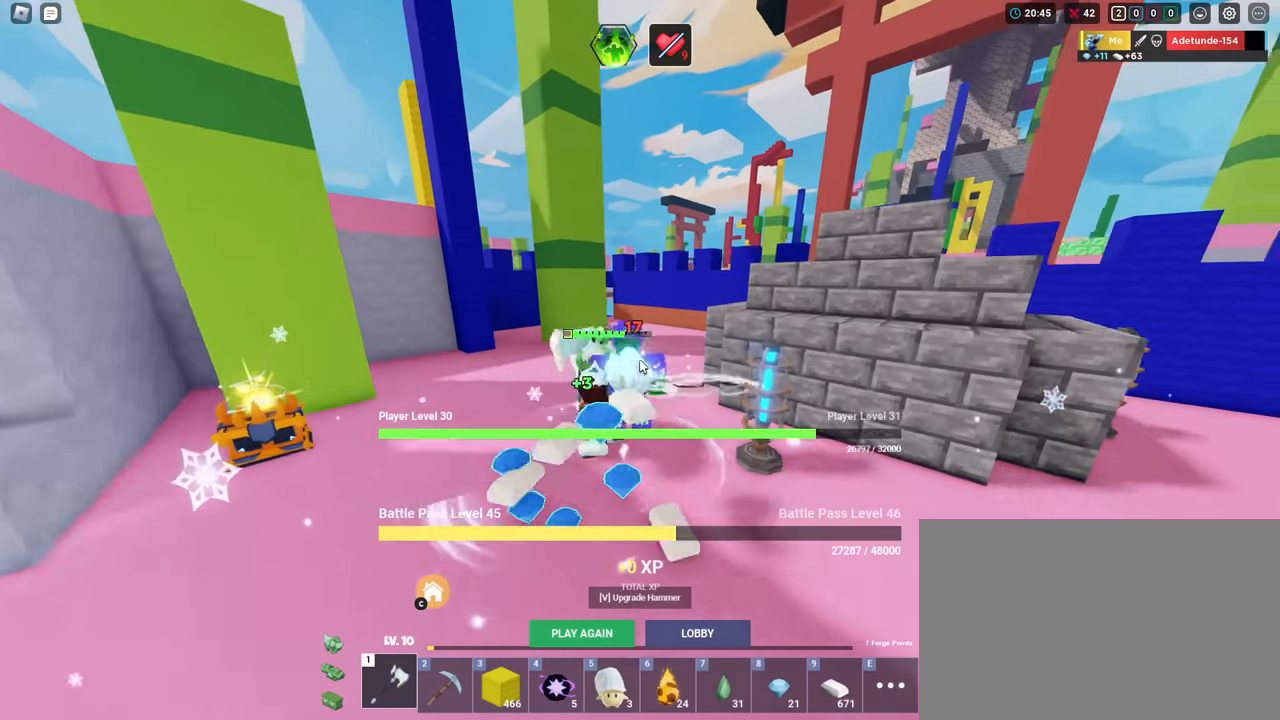
{"keys": ["d", "shift", "w"], "mouse": ["right"], "mouse_move": "still", "events": [[34, "mouse_left", "up"], [117, "mouse_left", "down"], [167, "mouse_left", "up"], [351, "d", "down"]]}
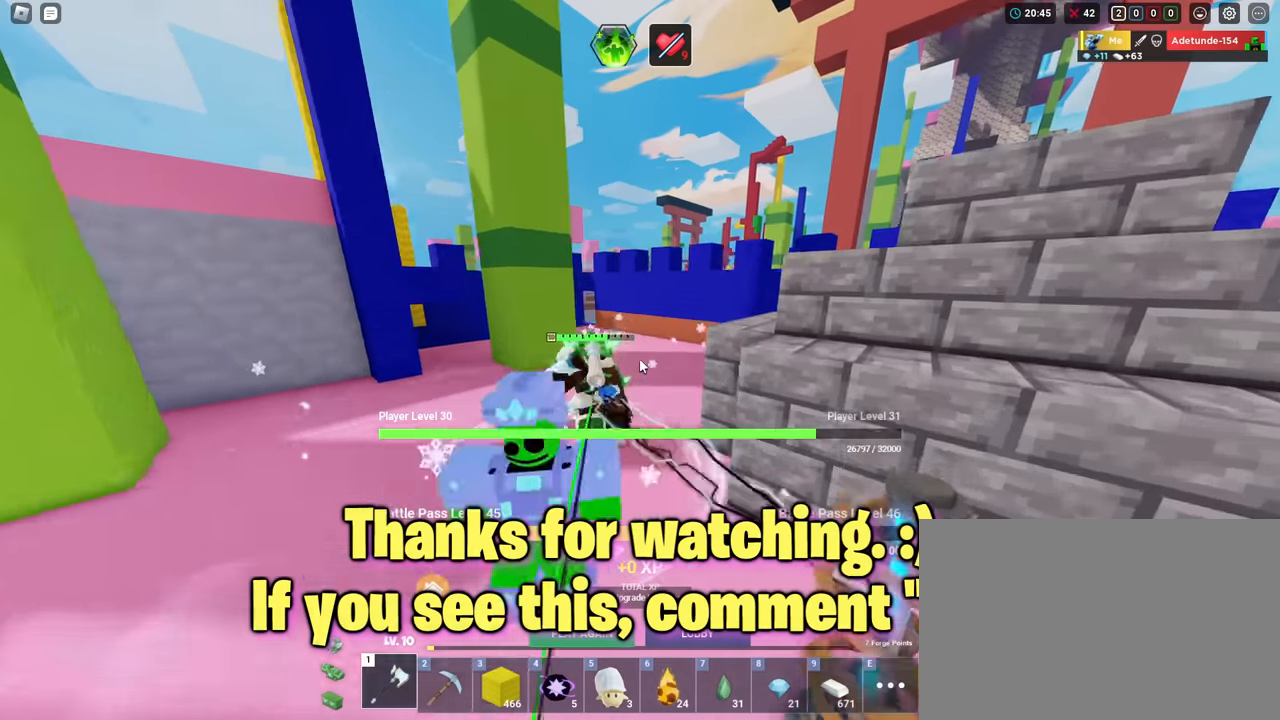
{"keys": ["shift", "w"], "mouse": [], "mouse_move": "right", "events": [[83, "d", "up"], [83, "mouse_right", "up"]]}
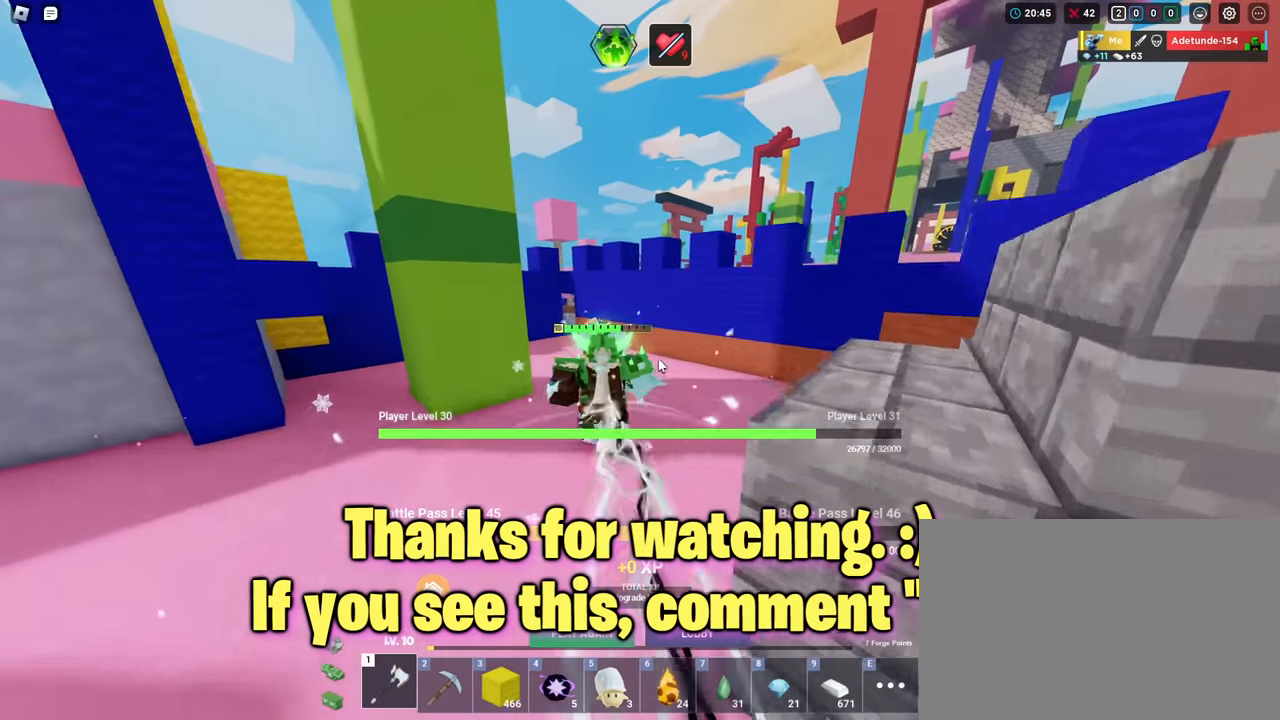
{"keys": ["shift", "w"], "mouse": [], "mouse_move": "still", "events": [[50, "space", "down"], [384, "space", "up"]]}
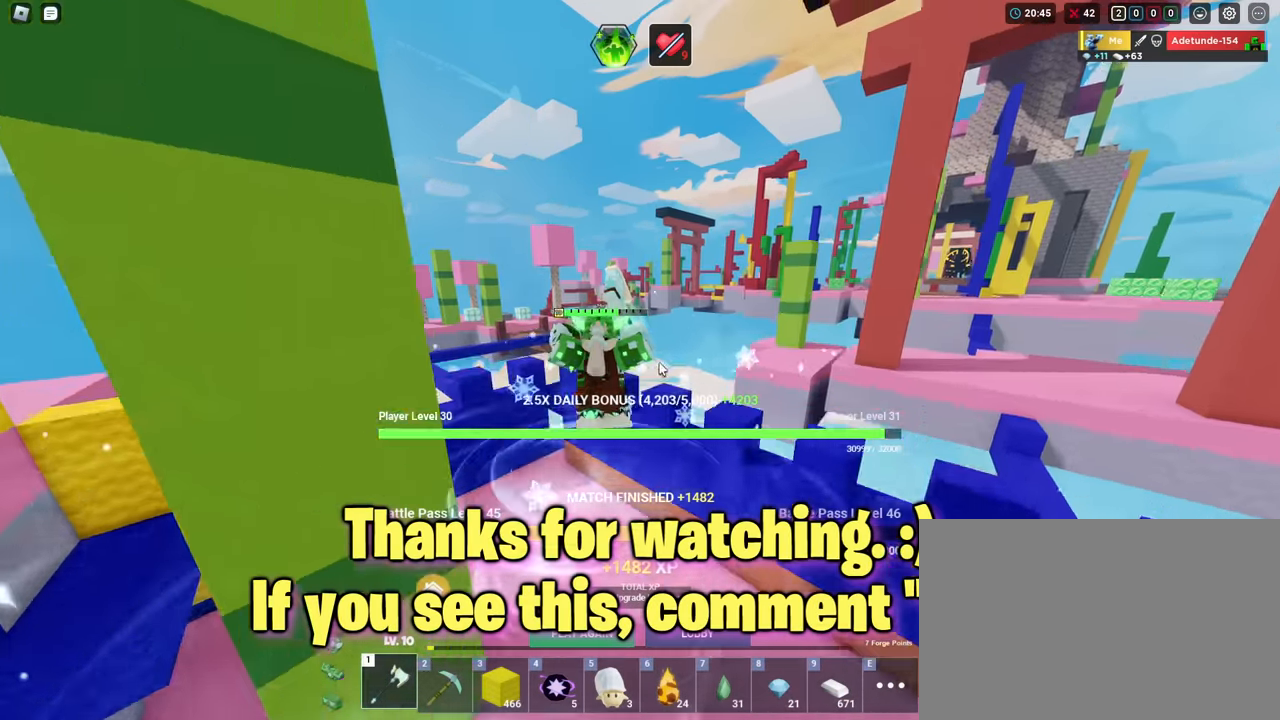
{"keys": [], "mouse": [], "mouse_move": "up-left", "events": [[33, "d", "down"], [67, "shift", "up"], [250, "w", "up"], [300, "d", "up"]]}
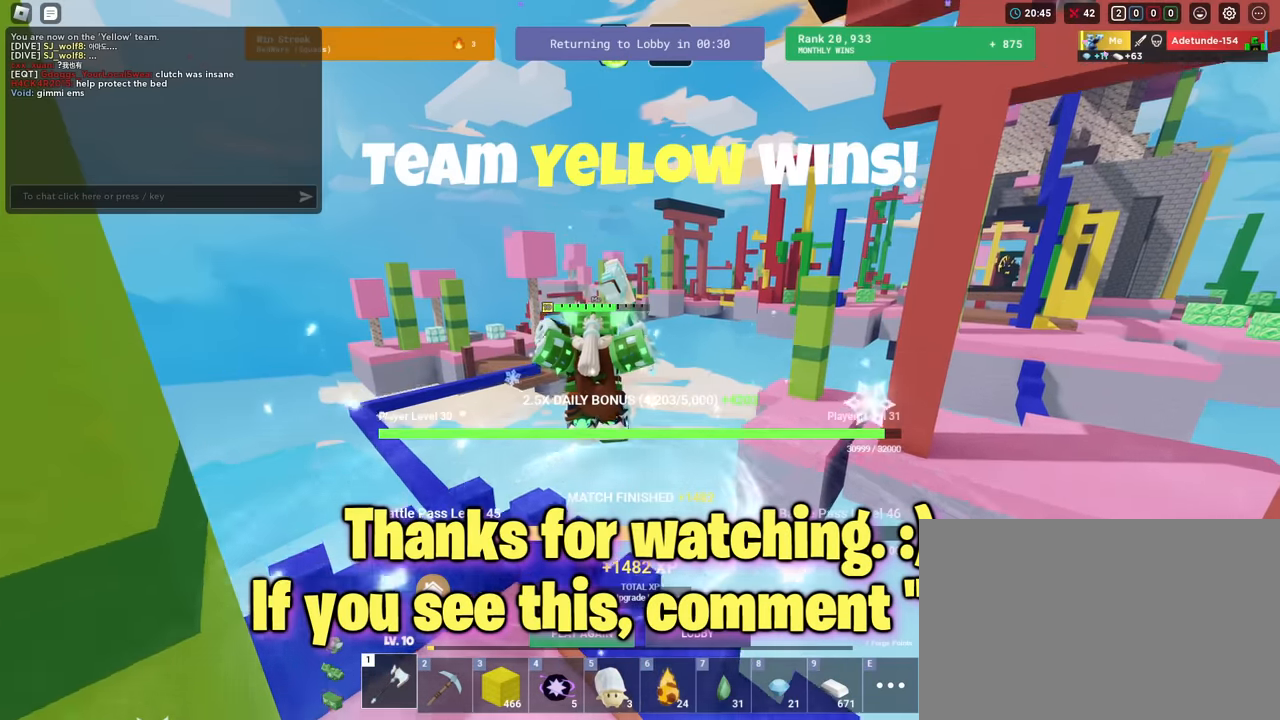
{"keys": [], "mouse": [], "mouse_move": "still", "events": []}
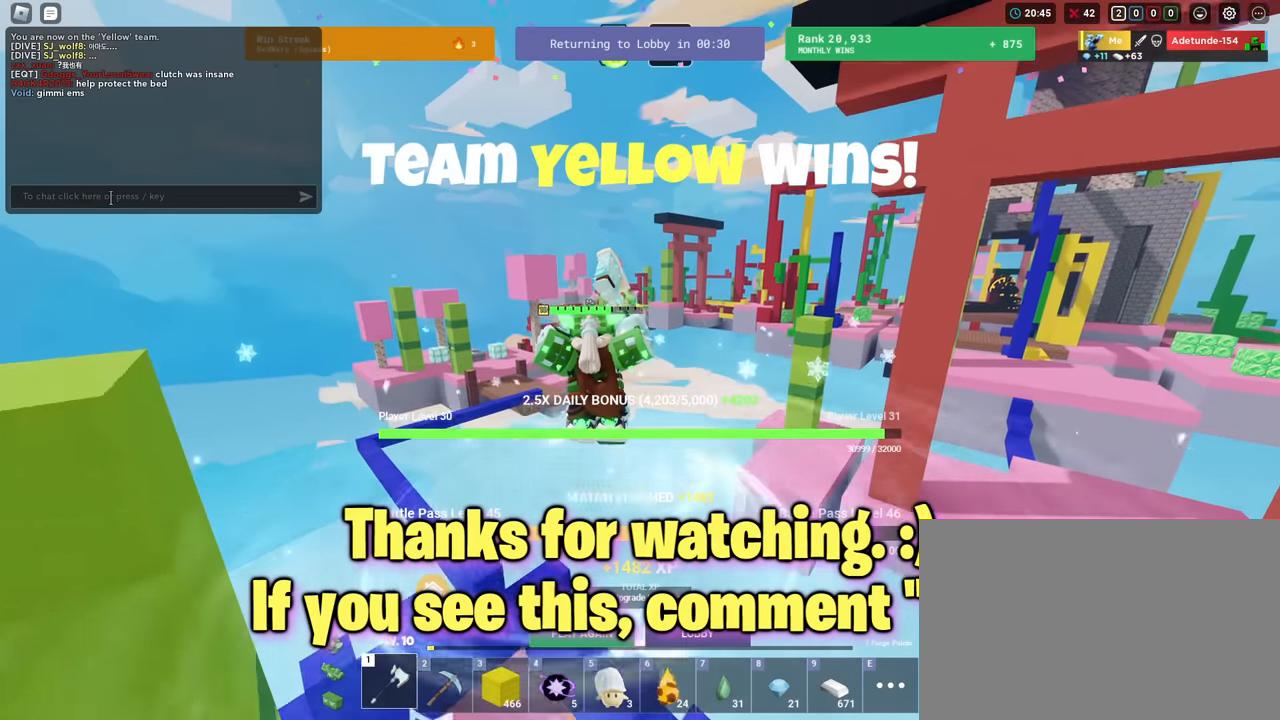
{"keys": [], "mouse": [], "mouse_move": "still", "events": [[167, "mouse_left", "down"], [250, "mouse_left", "up"], [434, "g", "down"], [484, "g", "up"]]}
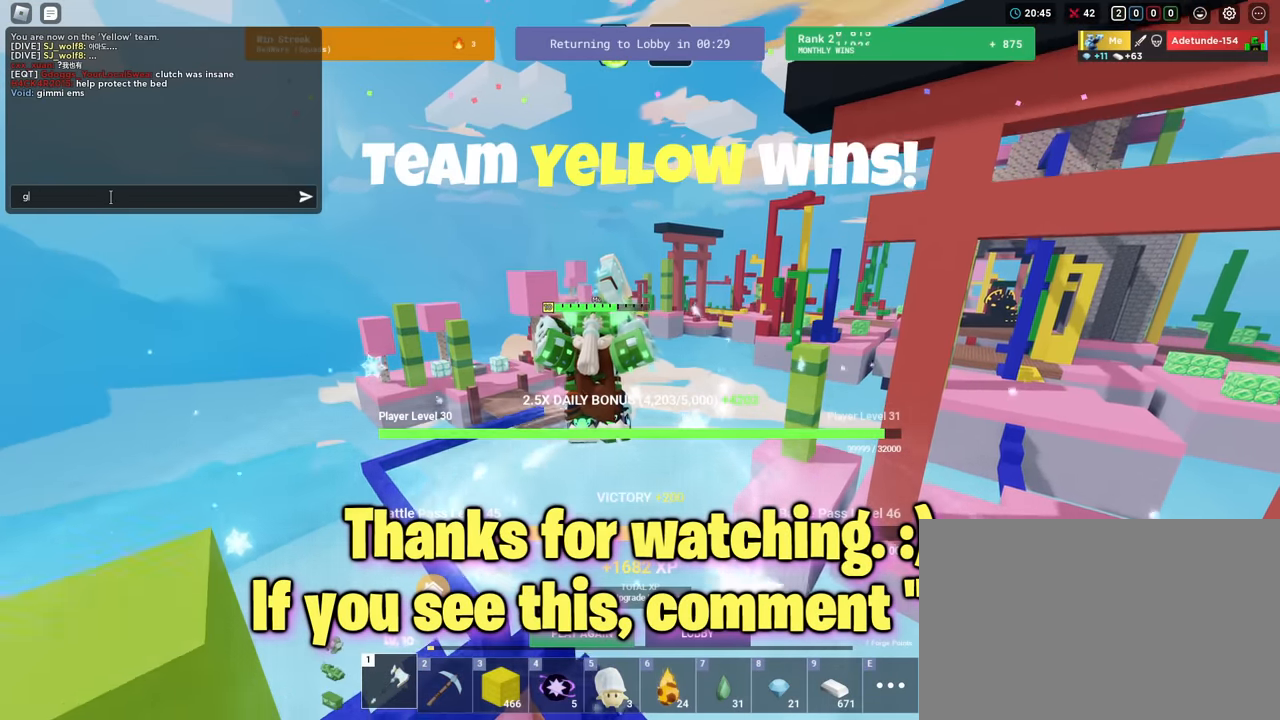
{"keys": [], "mouse": [], "mouse_move": "still", "events": [[84, "g", "down"], [134, "g", "up"]]}
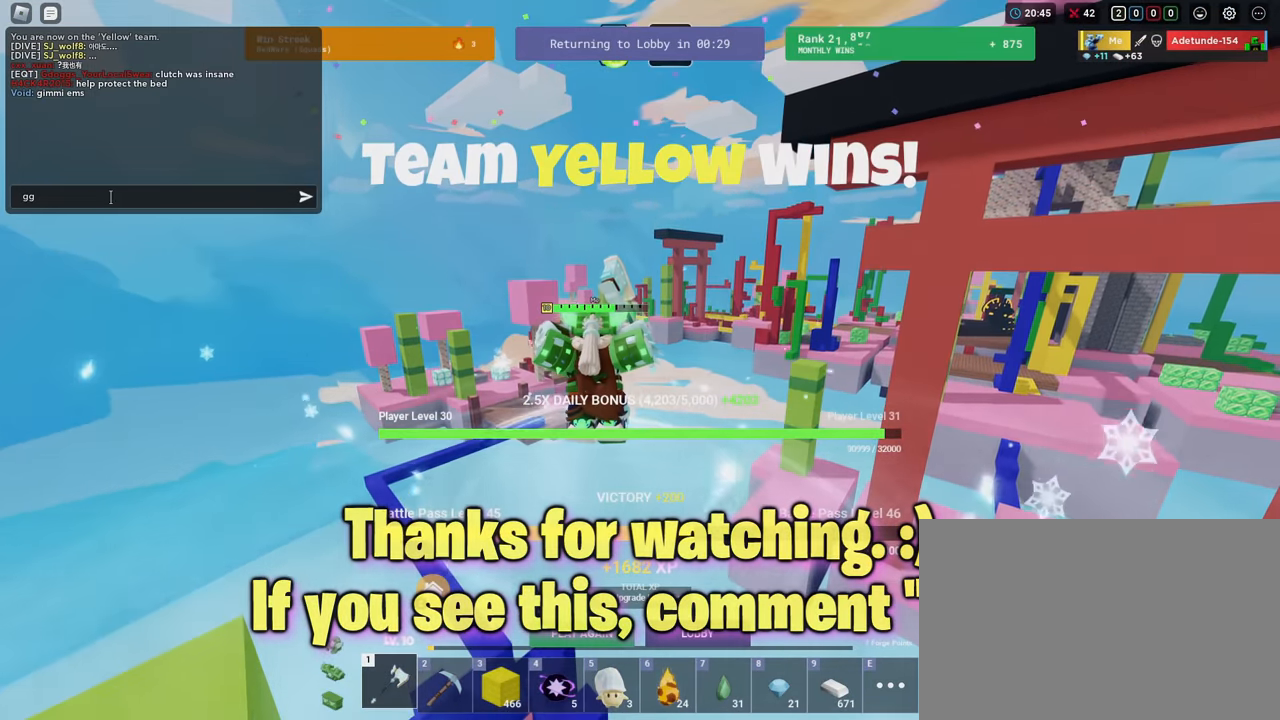
{"keys": ["shift"], "mouse": [], "mouse_move": "still", "events": [[67, "space", "down"], [167, "space", "up"], [250, "shift", "down"]]}
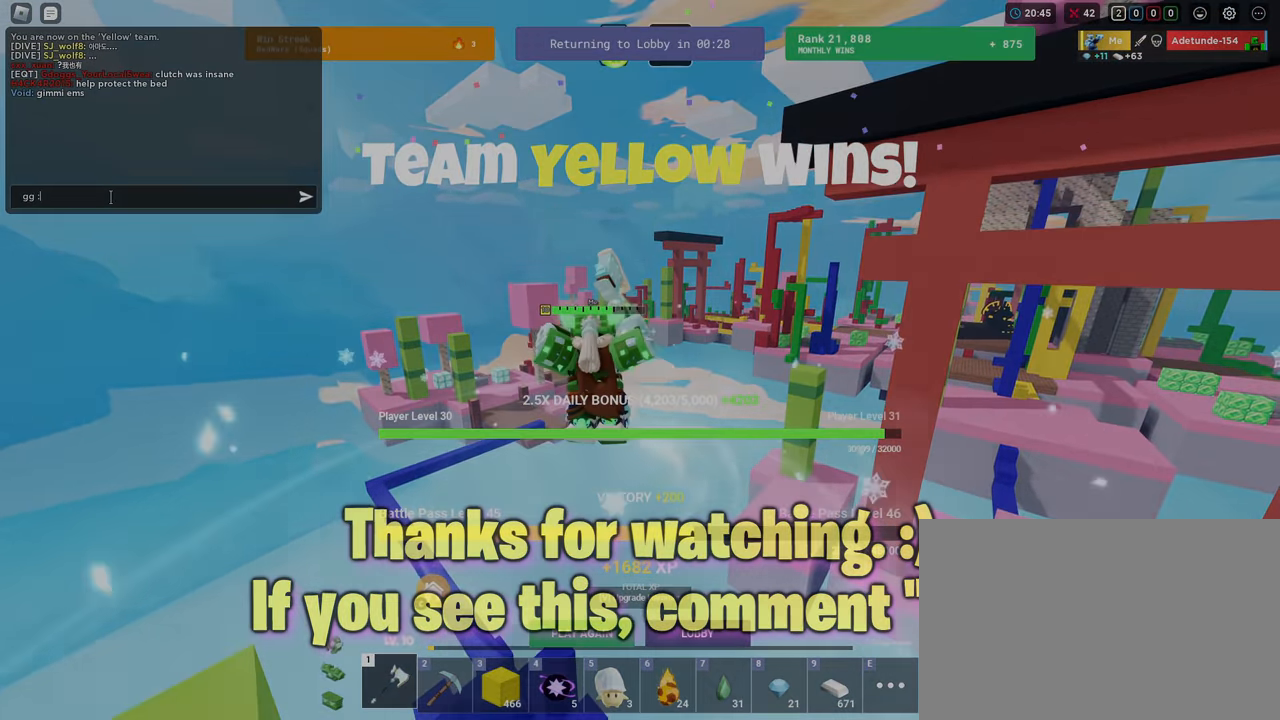
{"keys": [], "mouse": [], "events": [[333, "shift", "up"]]}